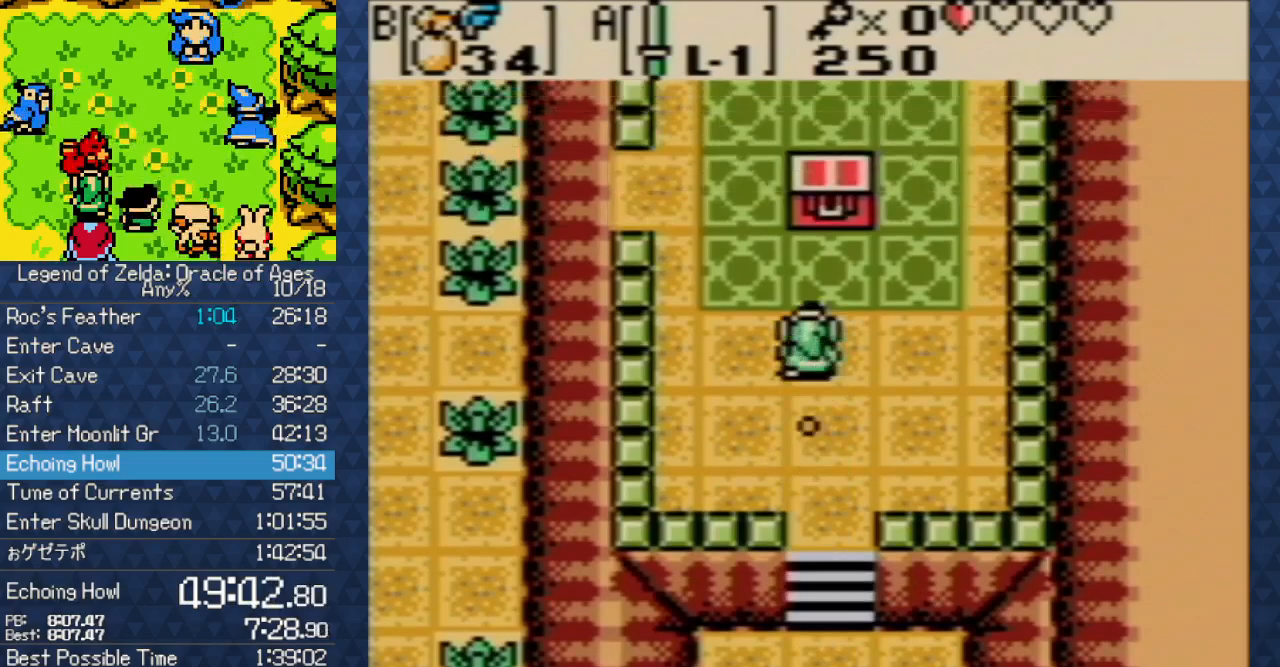
Gameplay with a controller (Nintendo layout); each line is a JSON object with the inputs held at the frame after it. "events" lists button and stick changes between this image and that frame as [ms after this image, input, new state], when the widget could be followed in between. Not read: L3 R3 START.
{"buttons": ["A"], "events": [[267, "A", "down"], [367, "DPAD_UP", "up"]]}
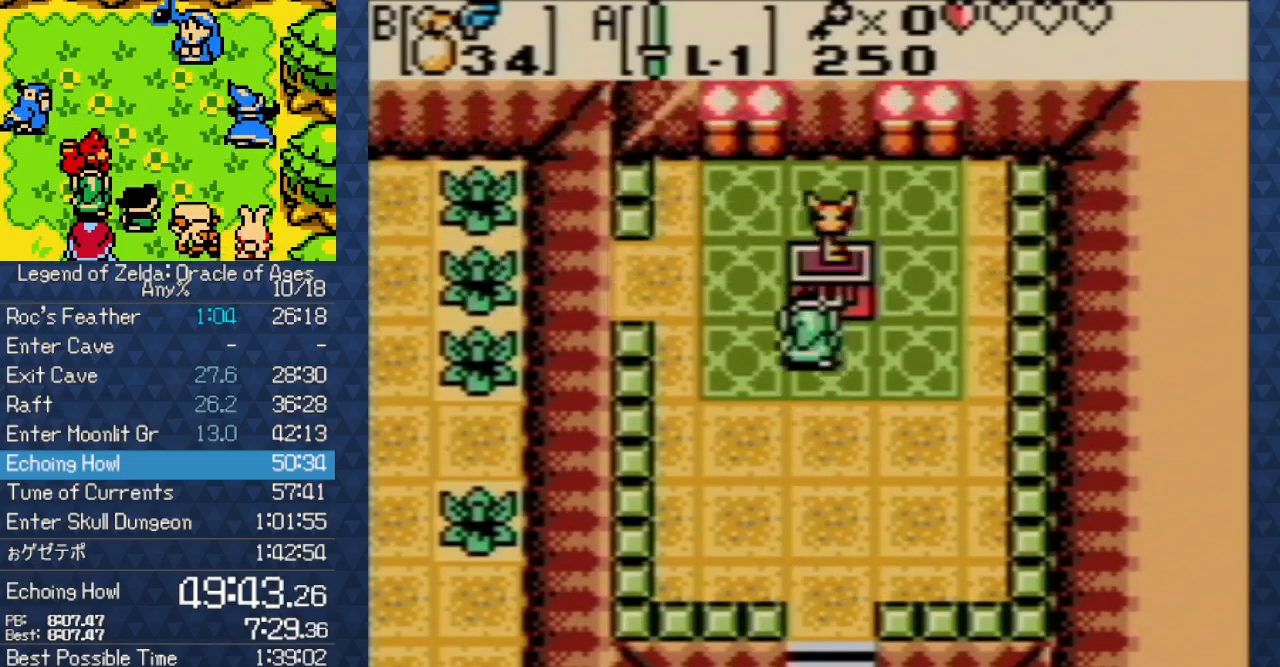
{"buttons": ["DPAD_LEFT"], "events": [[100, "DPAD_LEFT", "down"], [133, "A", "up"], [250, "A", "down"], [350, "A", "up"], [467, "A", "down"], [500, "A", "up"]]}
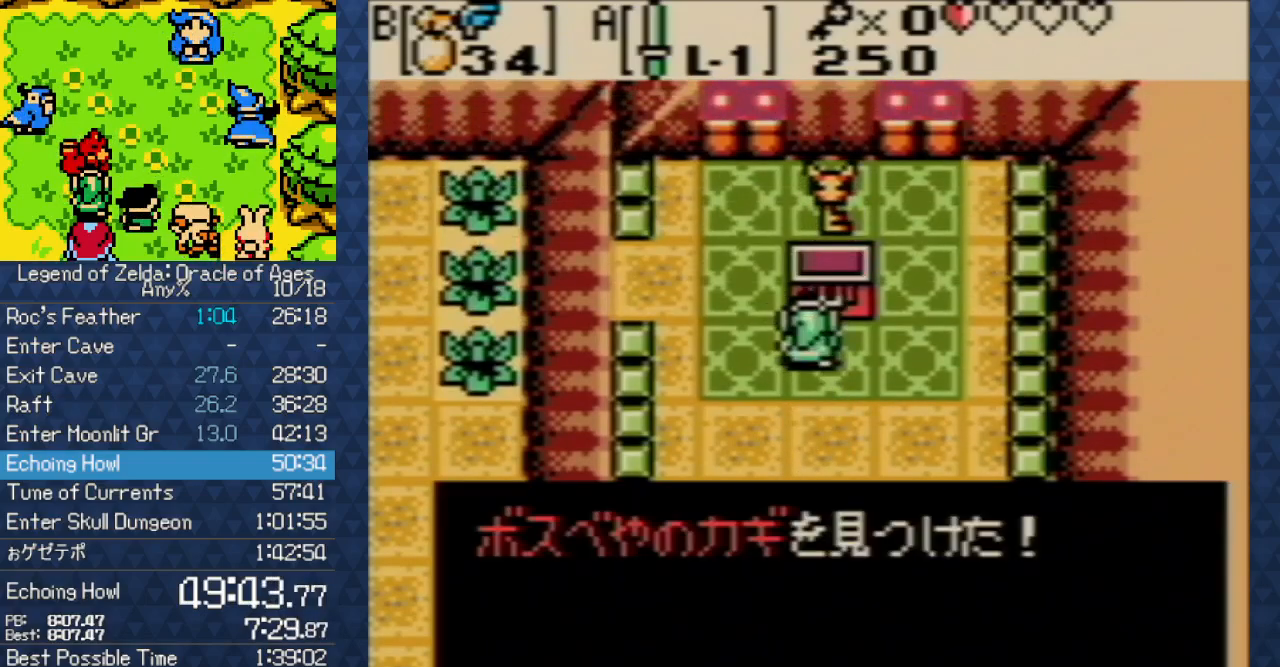
{"buttons": ["DPAD_UP", "DPAD_LEFT"], "events": [[67, "A", "down"], [150, "A", "up"], [250, "A", "down"], [300, "A", "up"], [500, "DPAD_UP", "down"]]}
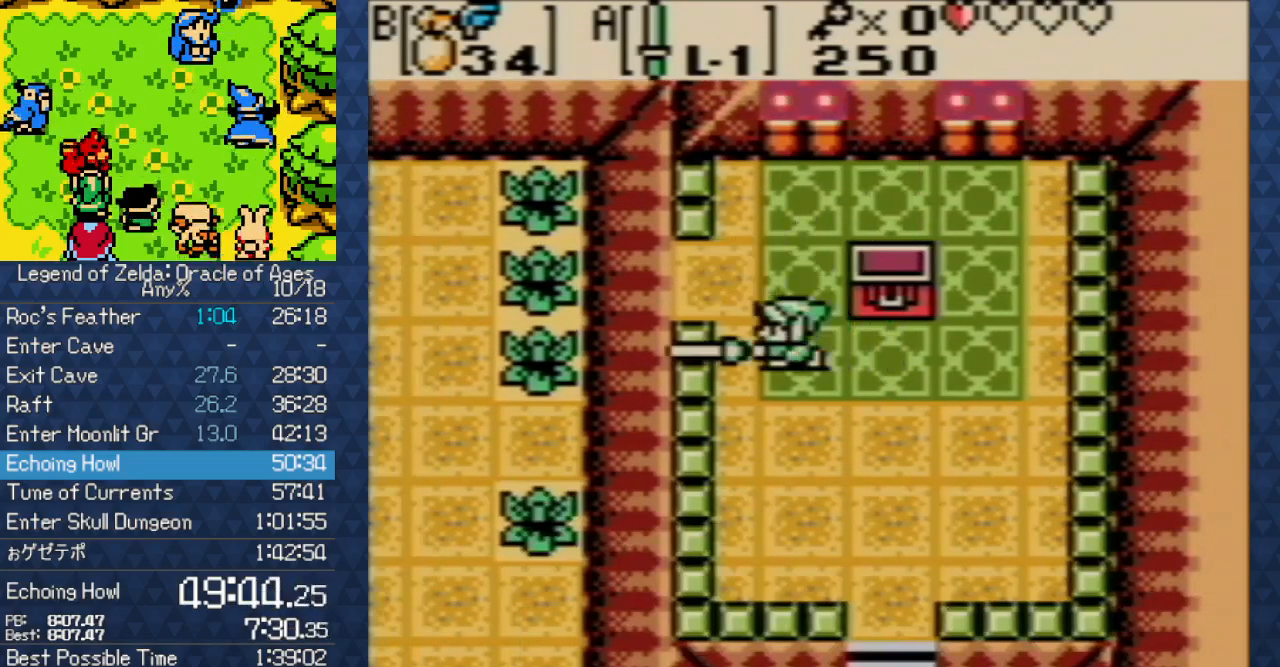
{"buttons": ["DPAD_LEFT"], "events": [[267, "DPAD_UP", "up"]]}
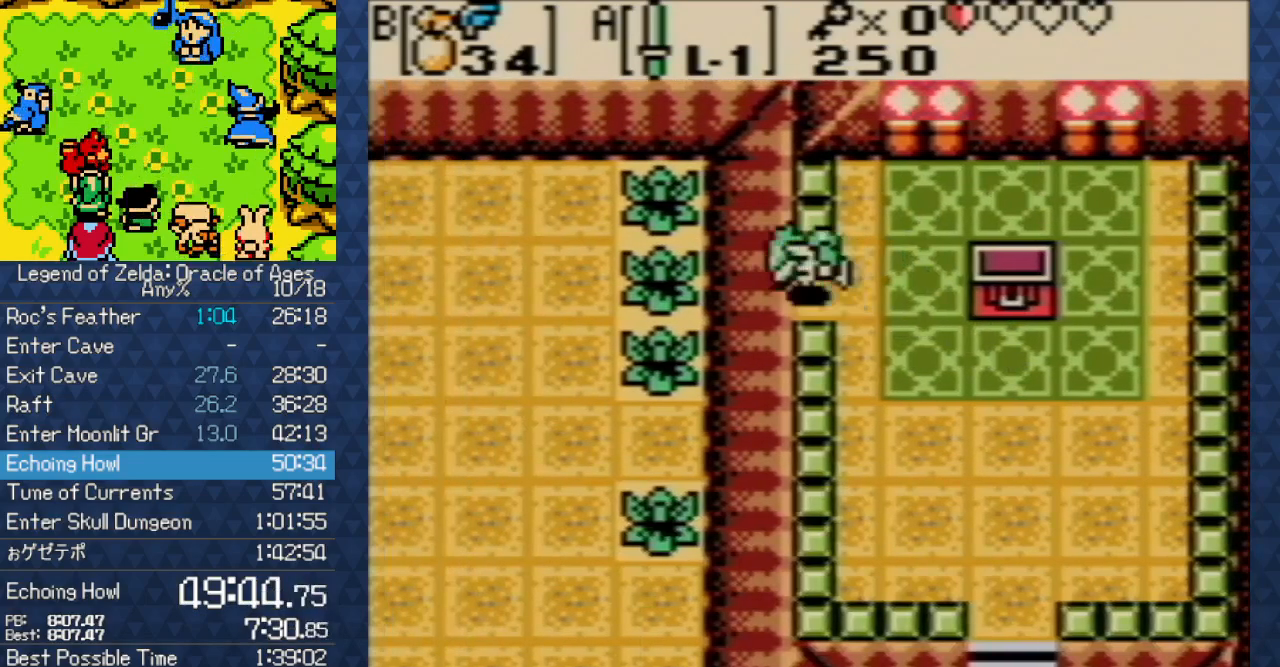
{"buttons": ["DPAD_LEFT"], "events": []}
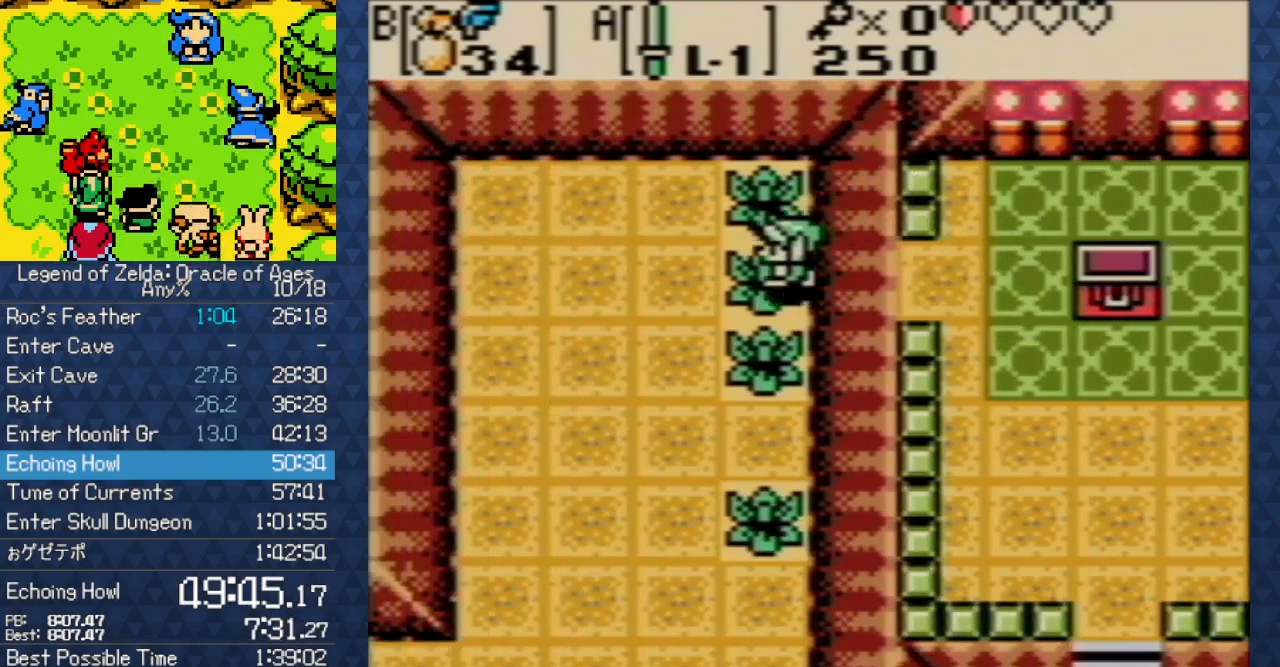
{"buttons": ["DPAD_DOWN", "DPAD_LEFT"], "events": [[67, "B", "down"], [167, "DPAD_DOWN", "down"], [200, "B", "up"]]}
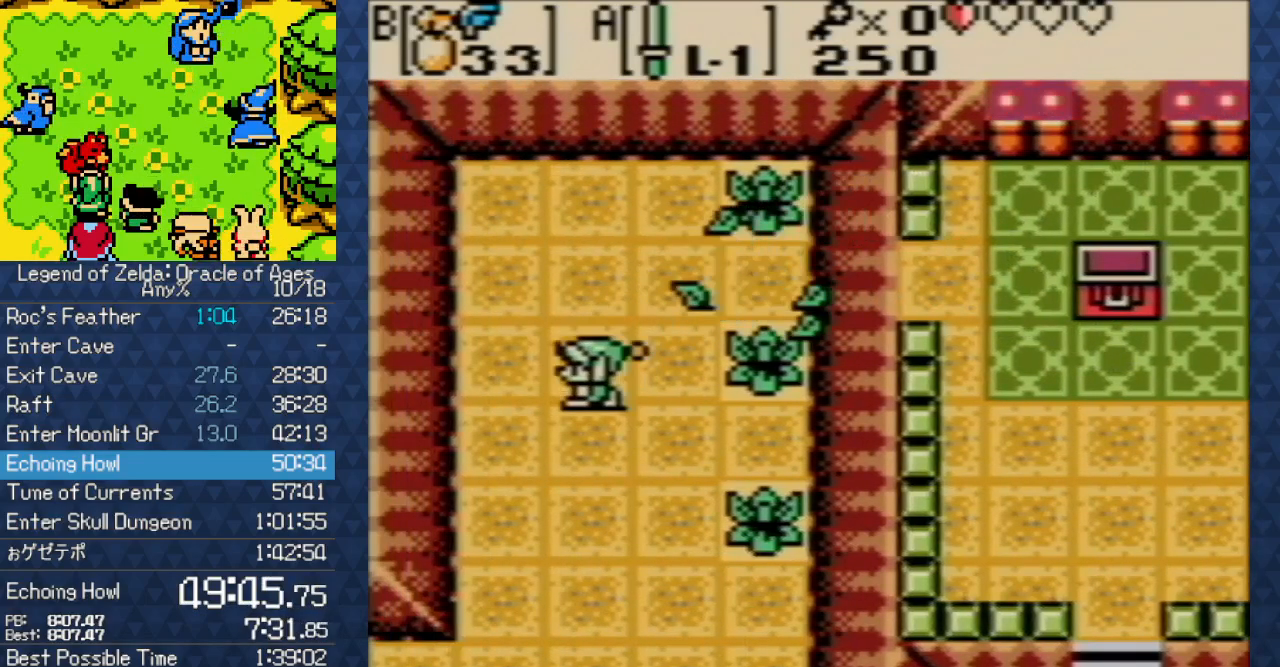
{"buttons": ["DPAD_DOWN"], "events": [[283, "DPAD_LEFT", "up"]]}
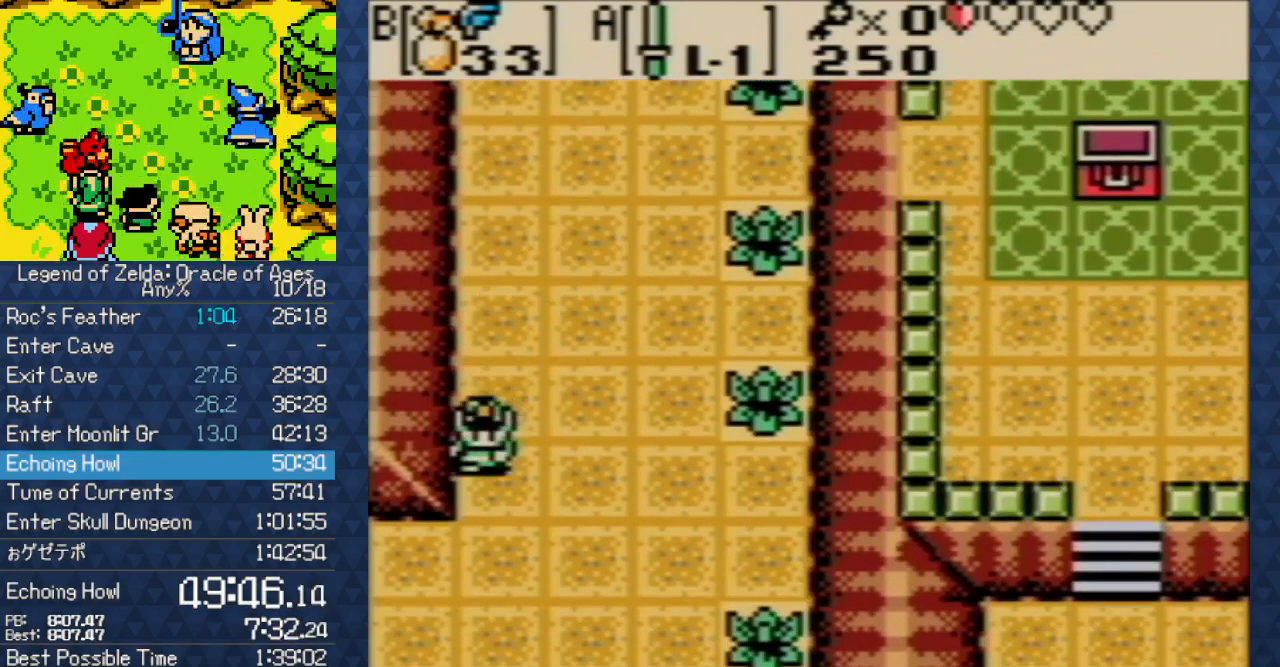
{"buttons": ["DPAD_LEFT"], "events": [[167, "DPAD_LEFT", "down"], [183, "DPAD_DOWN", "up"]]}
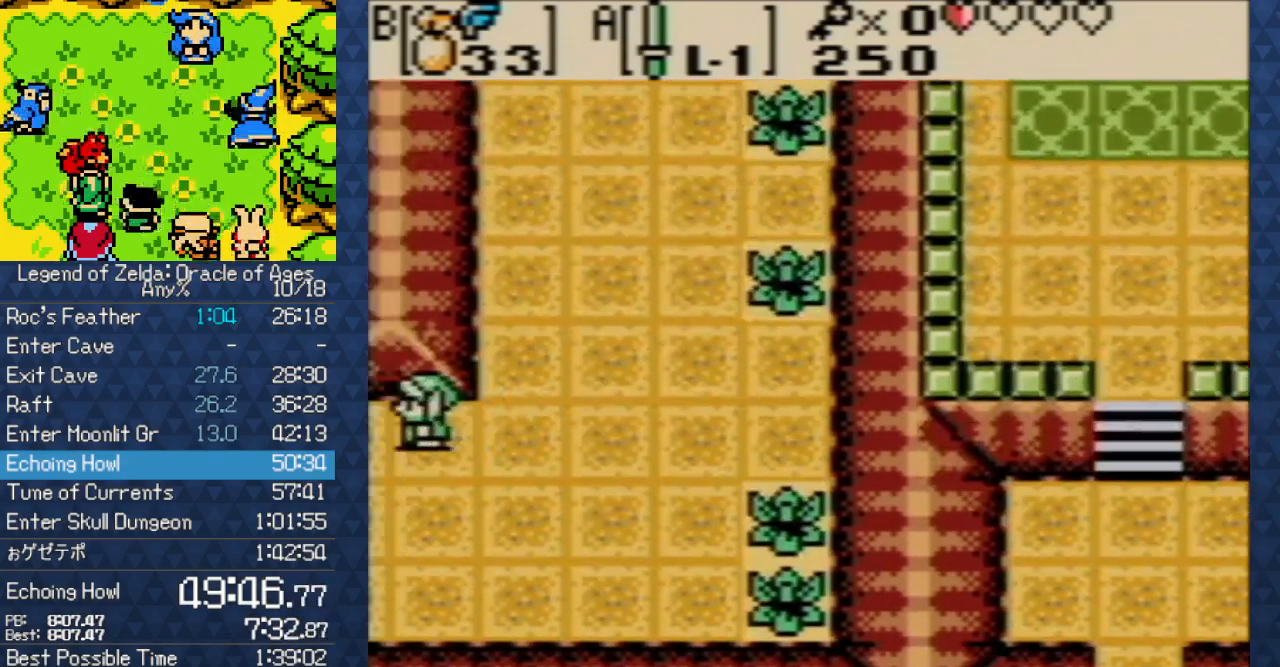
{"buttons": ["DPAD_LEFT"], "events": []}
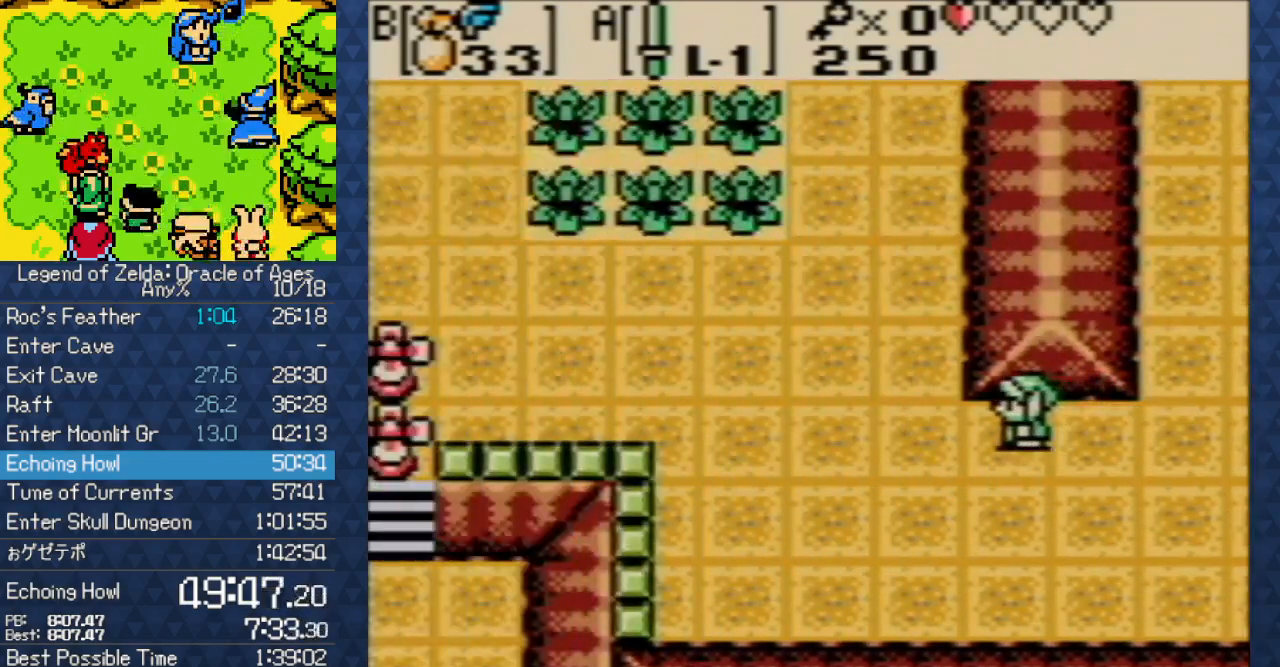
{"buttons": ["DPAD_UP", "DPAD_LEFT"], "events": [[500, "DPAD_UP", "down"]]}
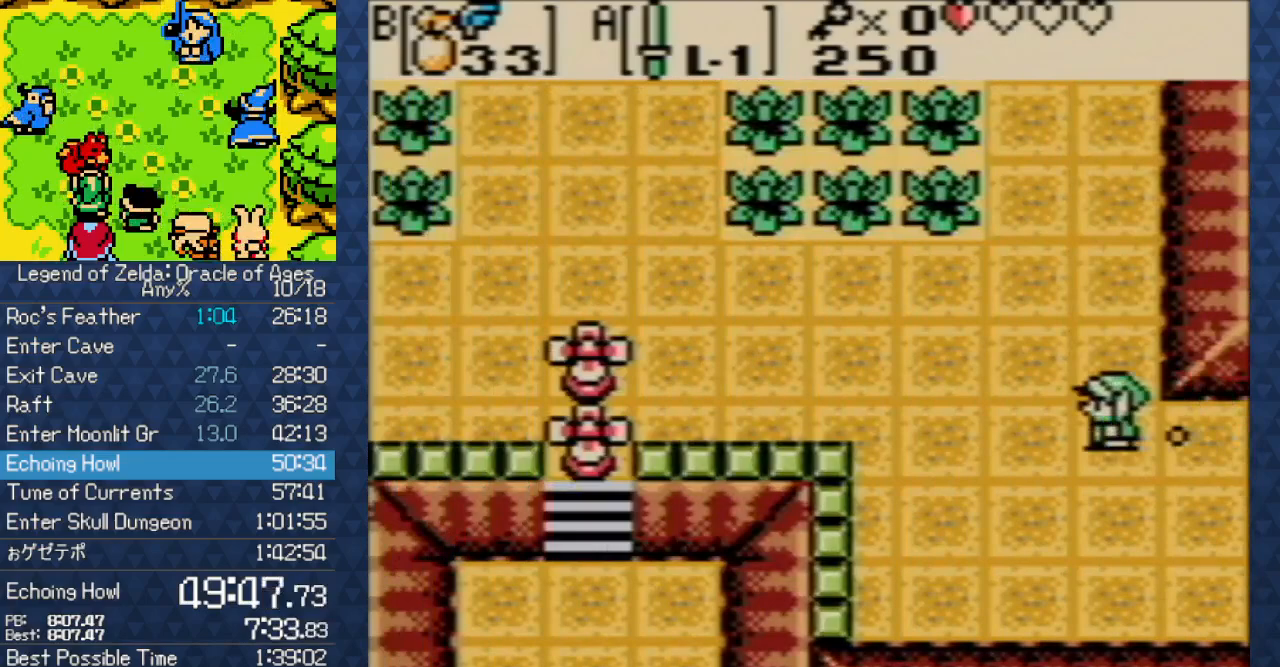
{"buttons": ["DPAD_UP"], "events": [[150, "DPAD_LEFT", "up"]]}
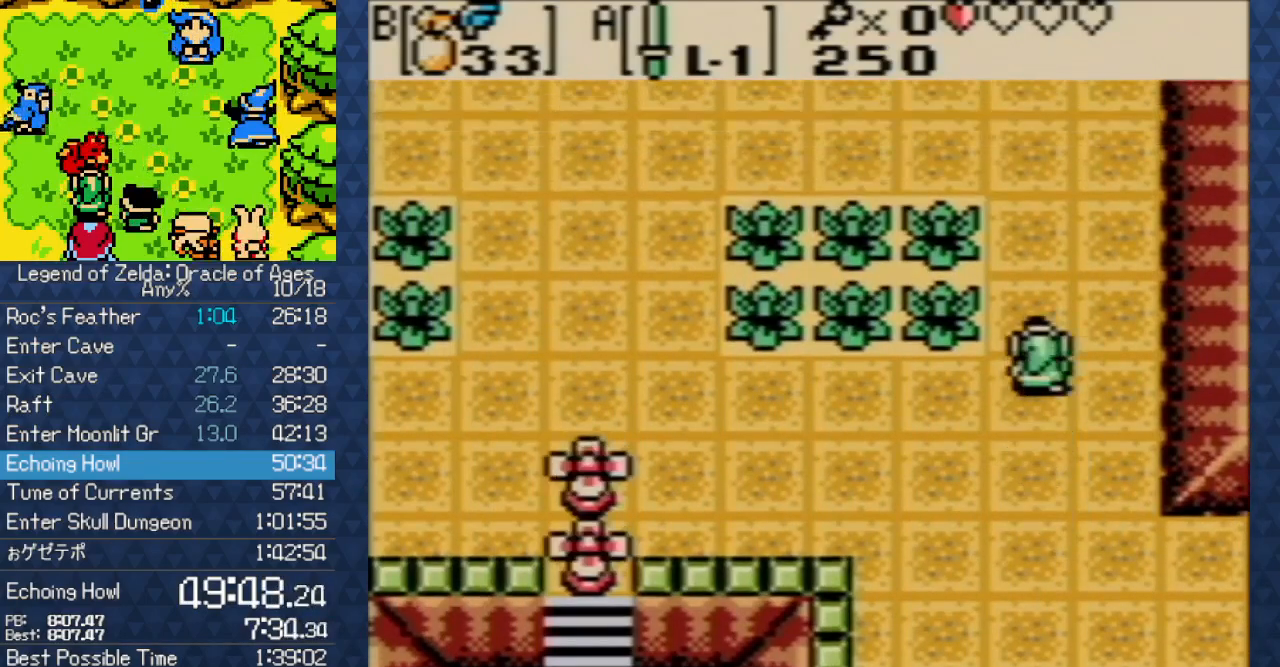
{"buttons": ["A", "DPAD_LEFT"], "events": [[217, "DPAD_LEFT", "down"], [250, "A", "down"], [250, "DPAD_UP", "up"]]}
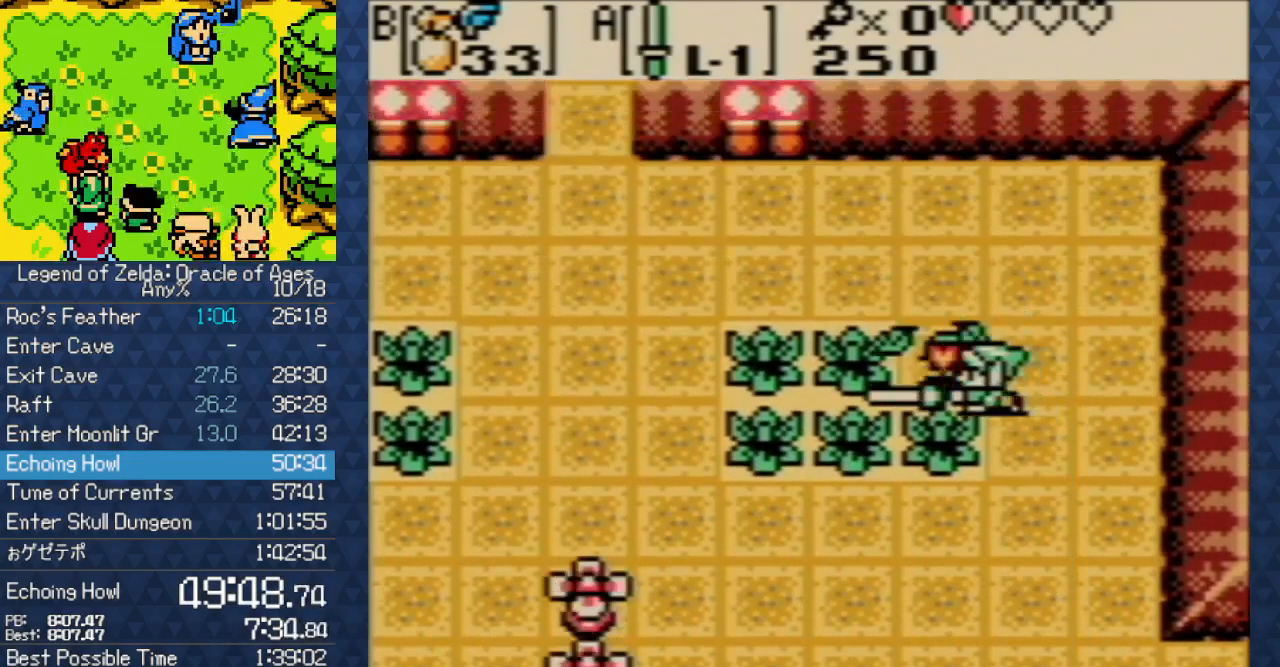
{"buttons": ["A", "DPAD_LEFT"], "events": []}
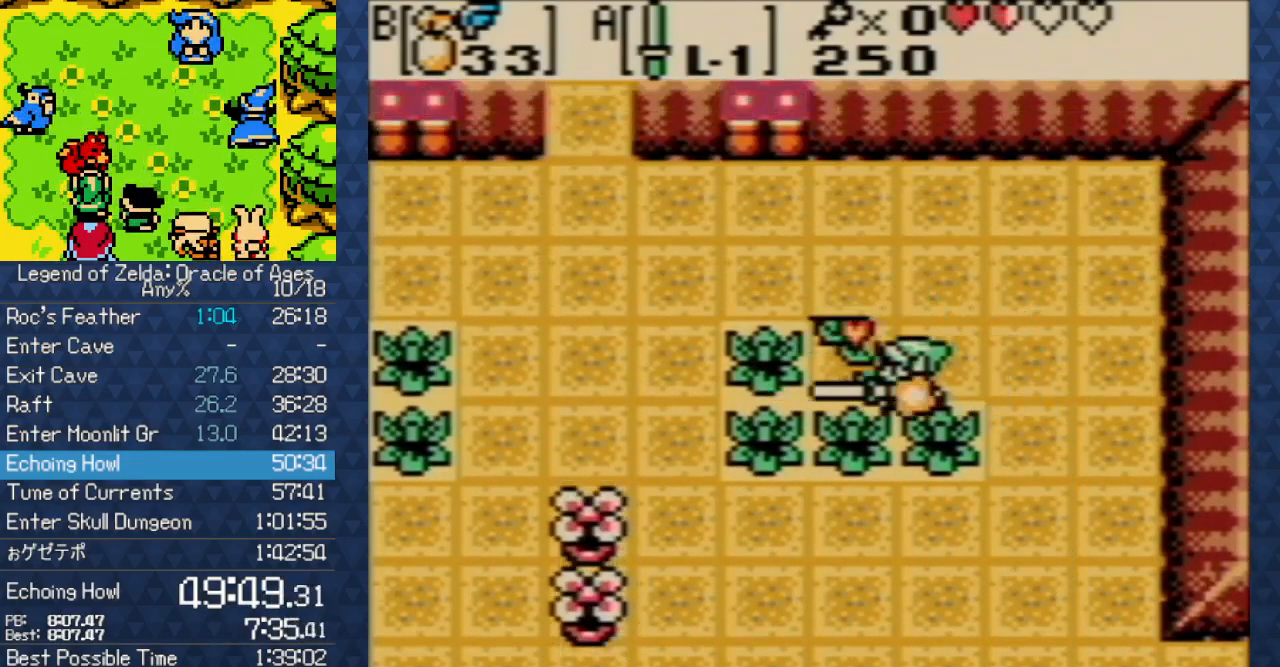
{"buttons": ["A", "DPAD_UP", "DPAD_LEFT"], "events": [[300, "DPAD_UP", "down"]]}
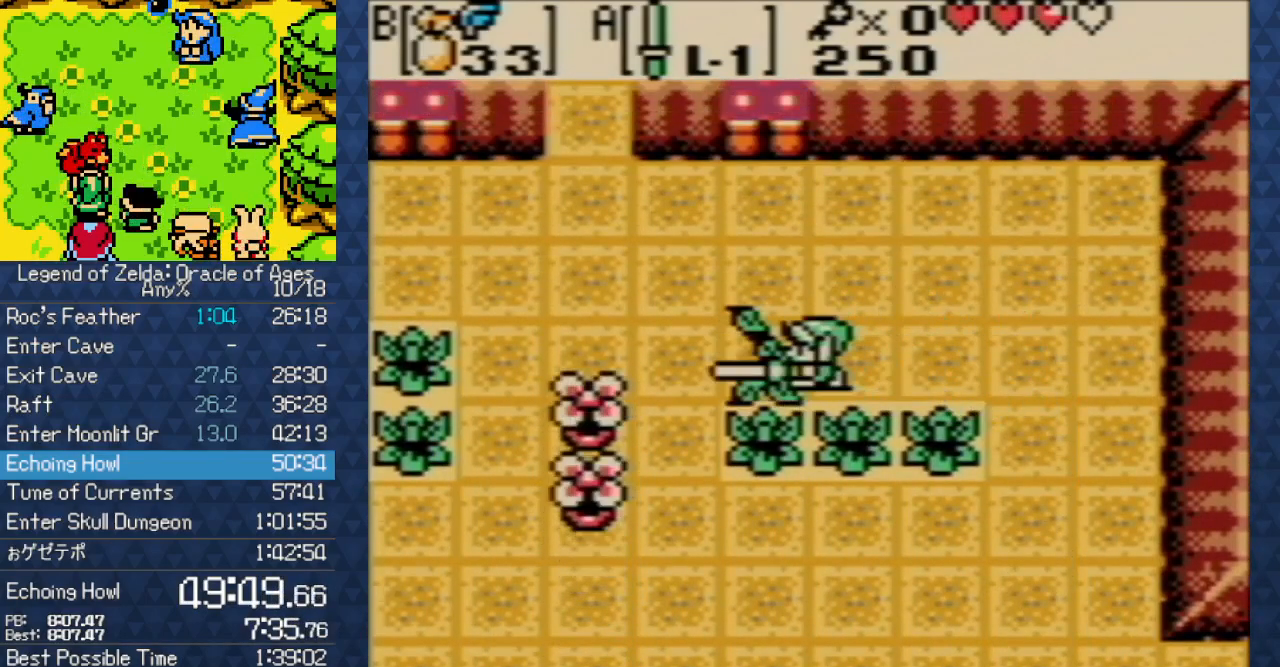
{"buttons": ["DPAD_UP", "DPAD_LEFT"], "events": [[67, "A", "up"]]}
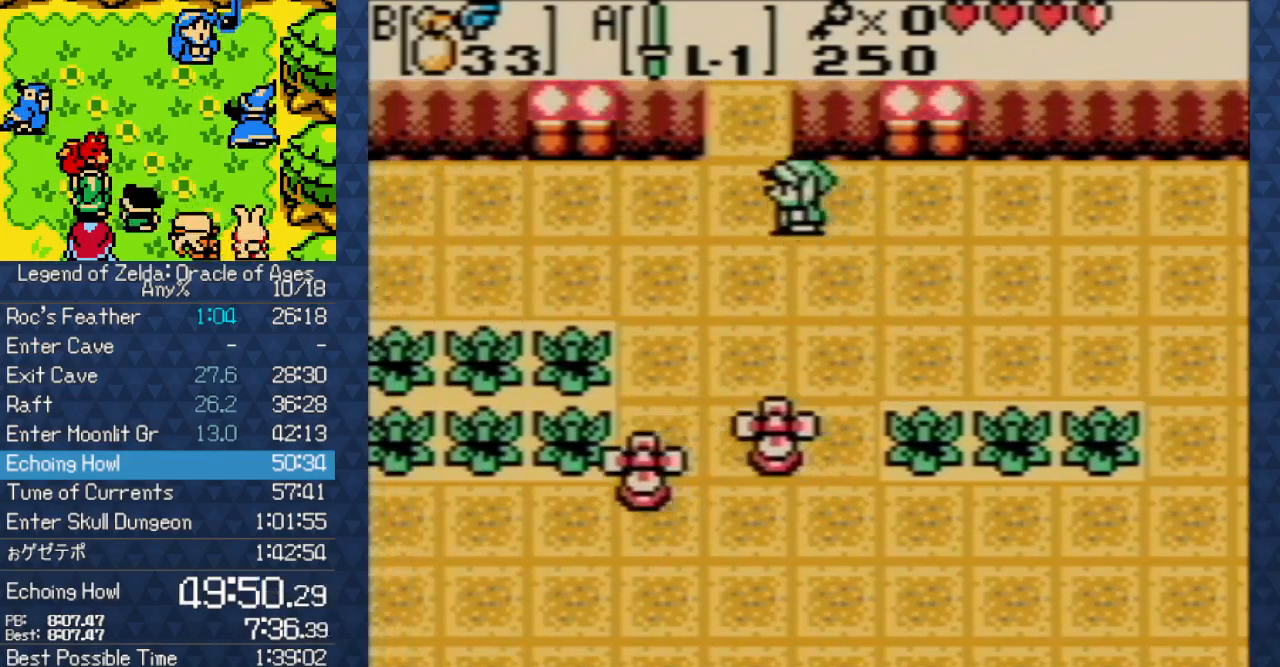
{"buttons": ["DPAD_UP"], "events": [[133, "DPAD_LEFT", "up"]]}
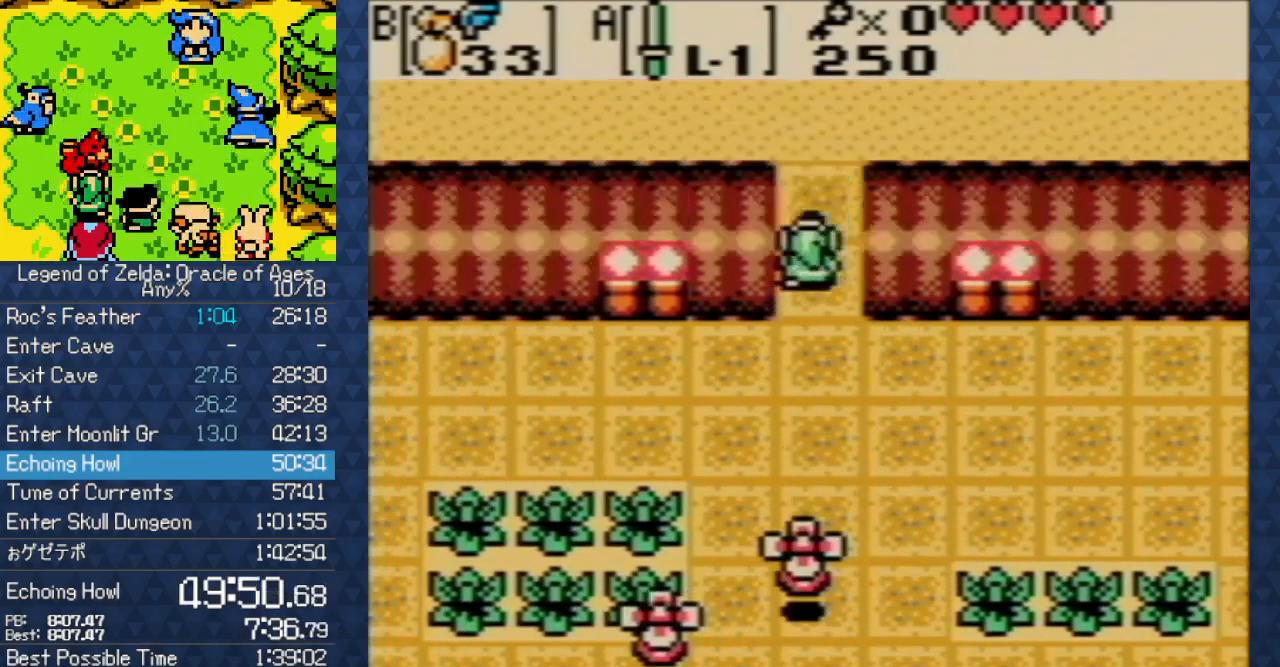
{"buttons": ["DPAD_UP", "DPAD_LEFT"], "events": [[483, "DPAD_LEFT", "down"]]}
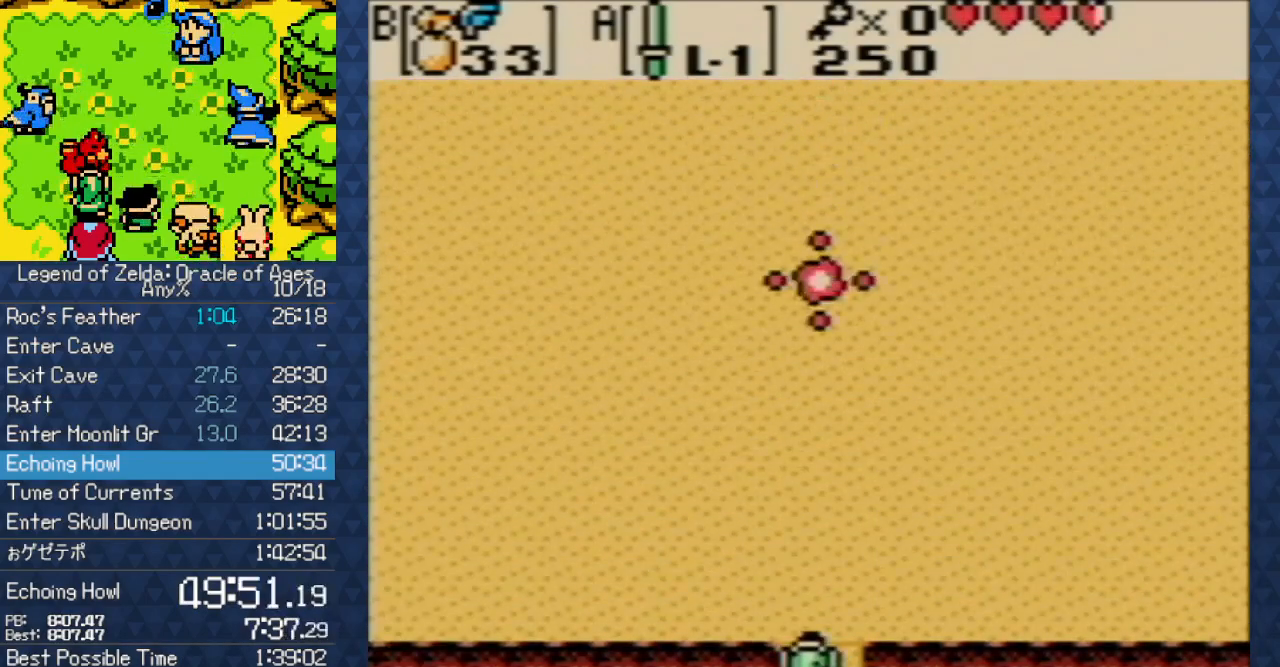
{"buttons": ["DPAD_UP", "DPAD_LEFT"], "events": []}
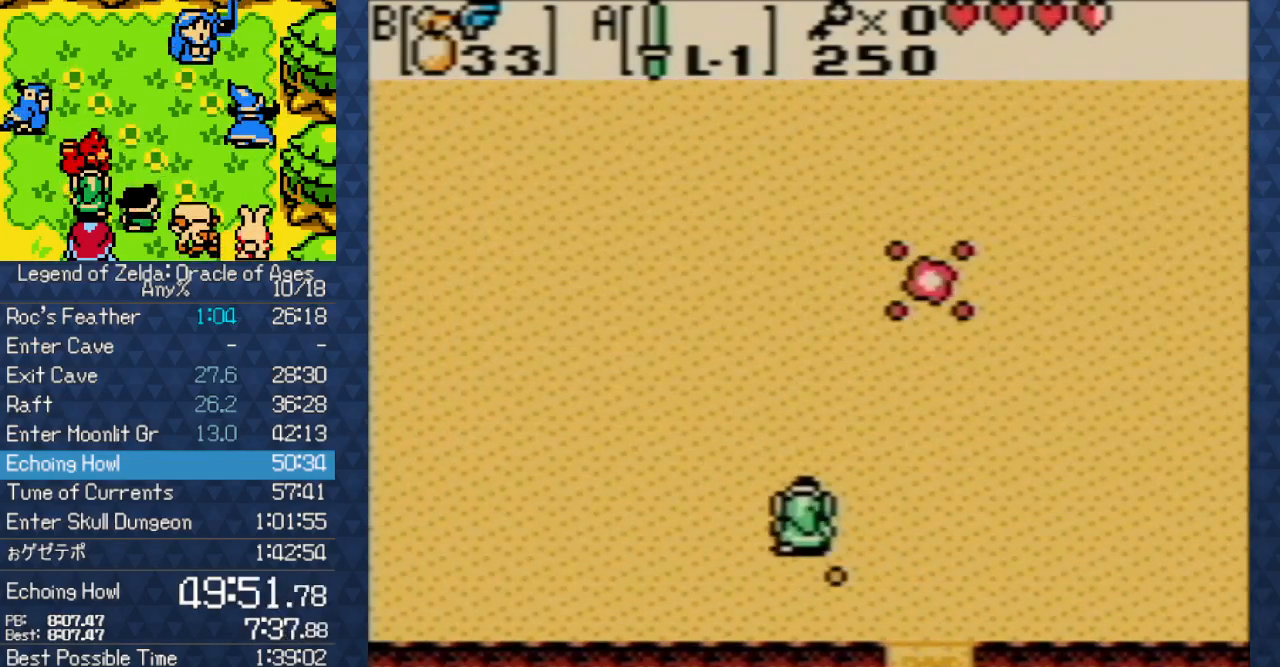
{"buttons": ["DPAD_UP", "DPAD_LEFT"], "events": []}
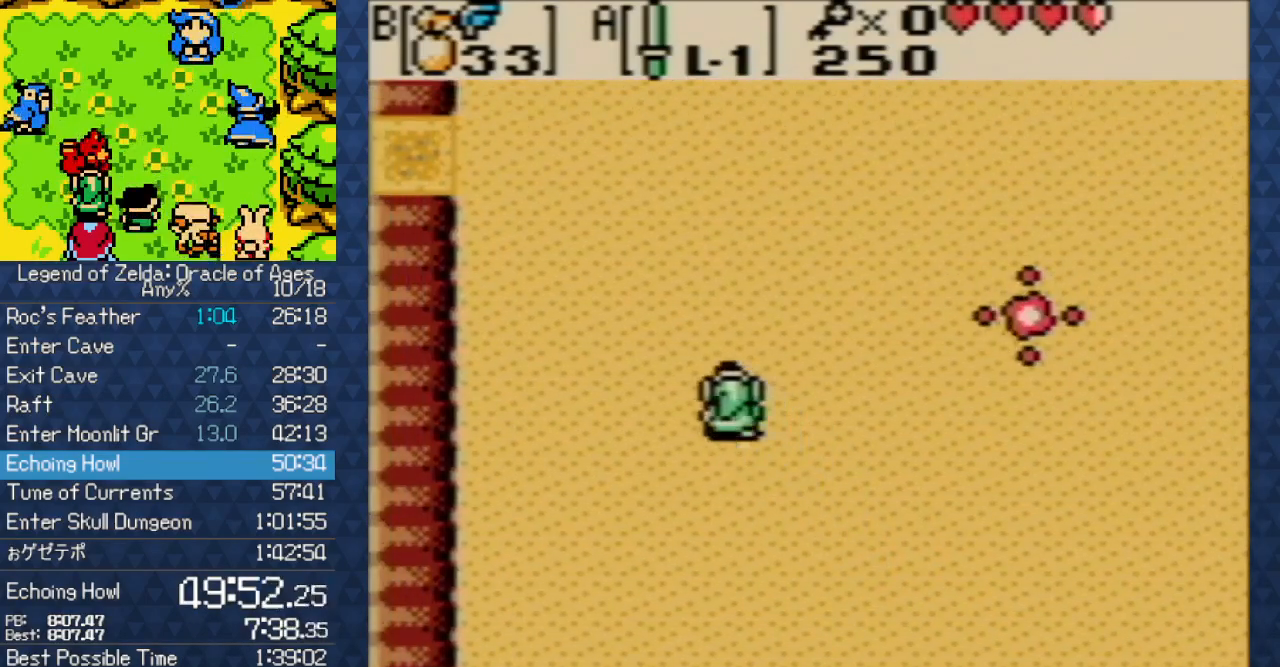
{"buttons": ["DPAD_UP", "DPAD_LEFT"], "events": []}
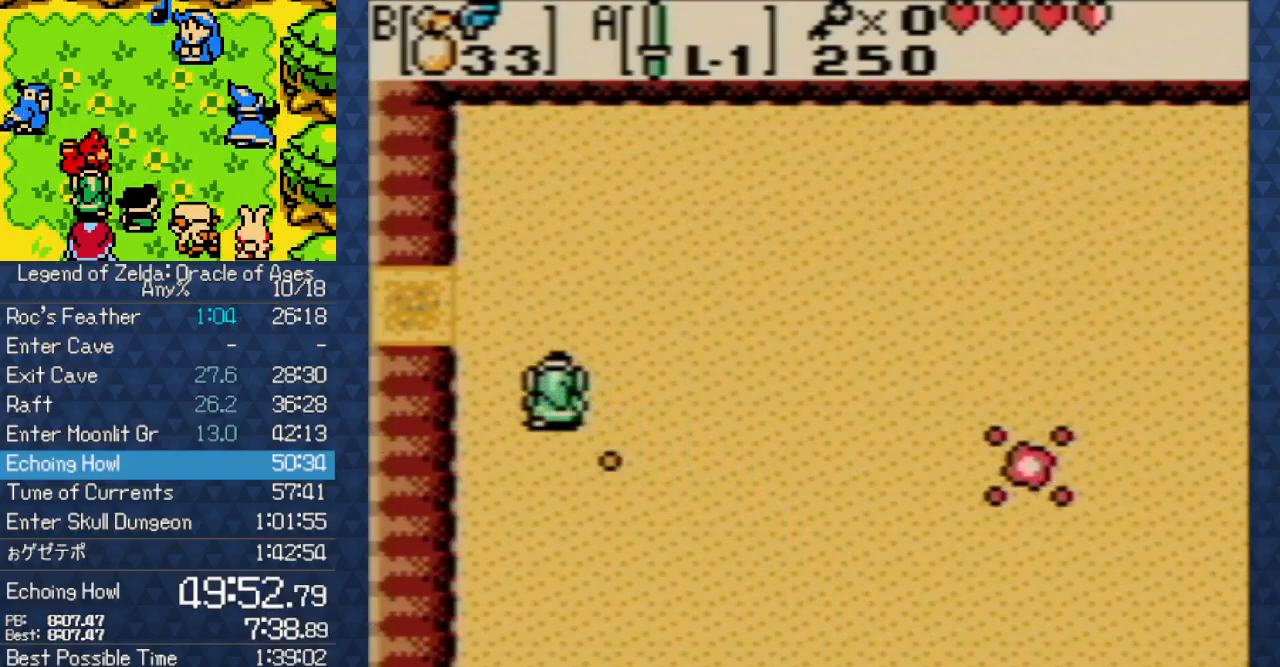
{"buttons": ["DPAD_LEFT"], "events": [[267, "DPAD_UP", "up"]]}
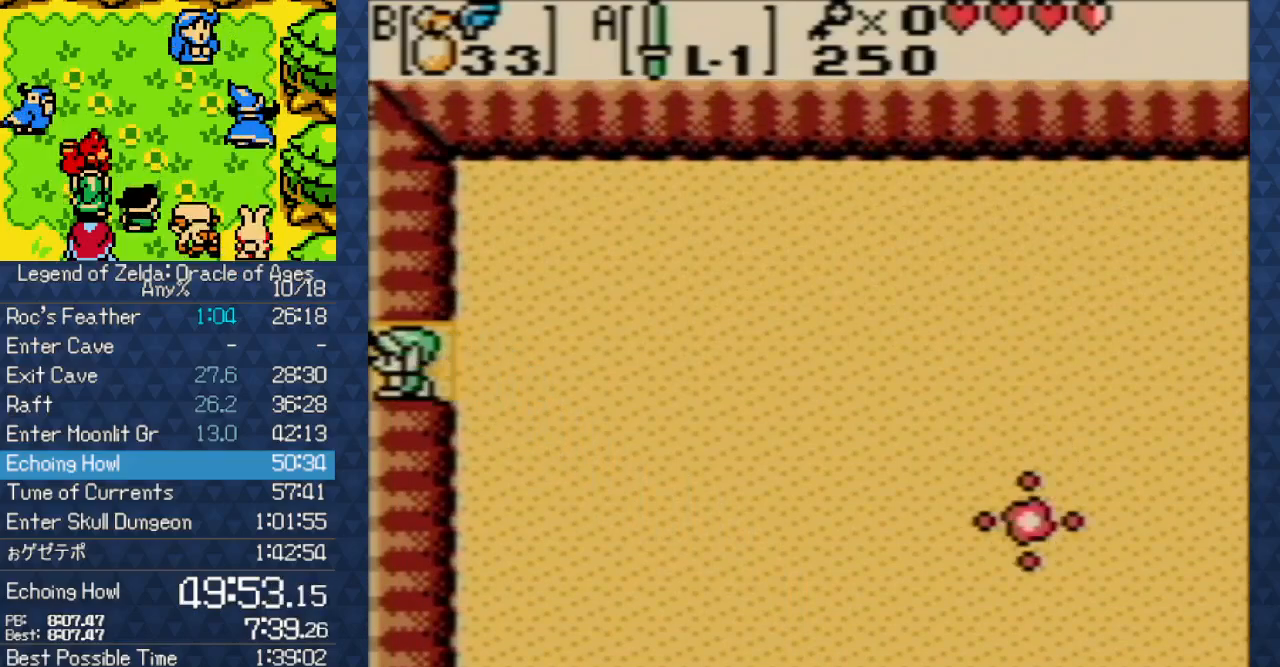
{"buttons": ["DPAD_LEFT"], "events": []}
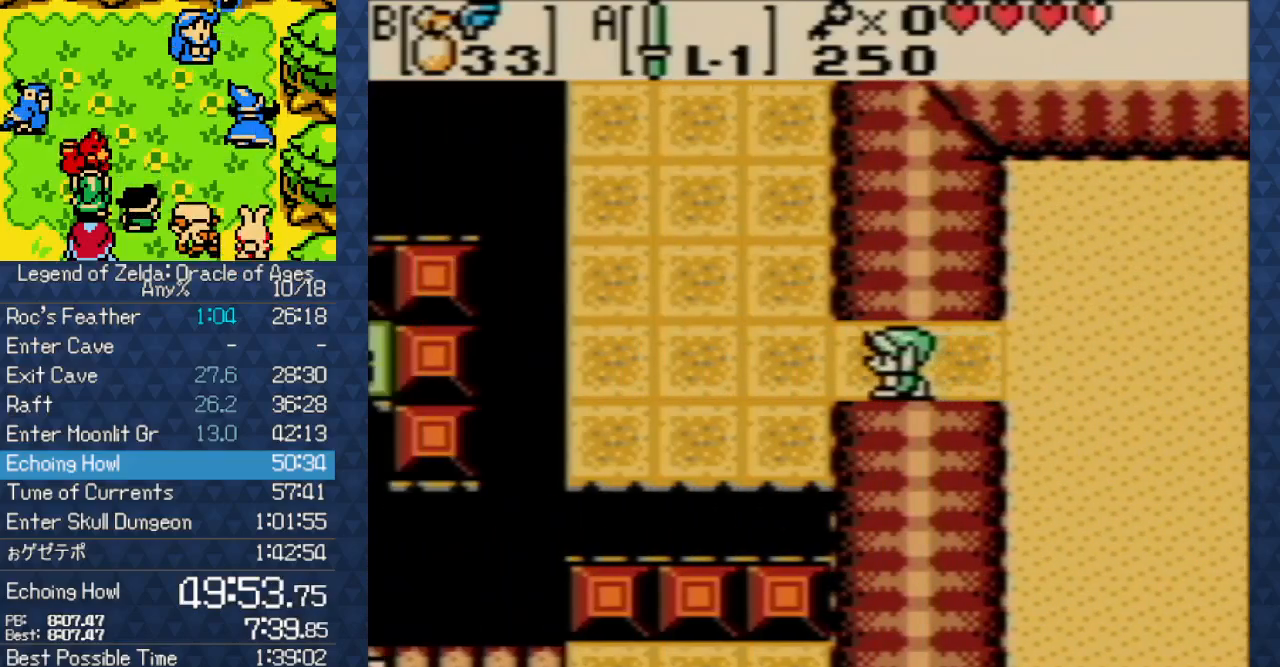
{"buttons": ["DPAD_DOWN", "DPAD_LEFT"], "events": [[500, "DPAD_DOWN", "down"]]}
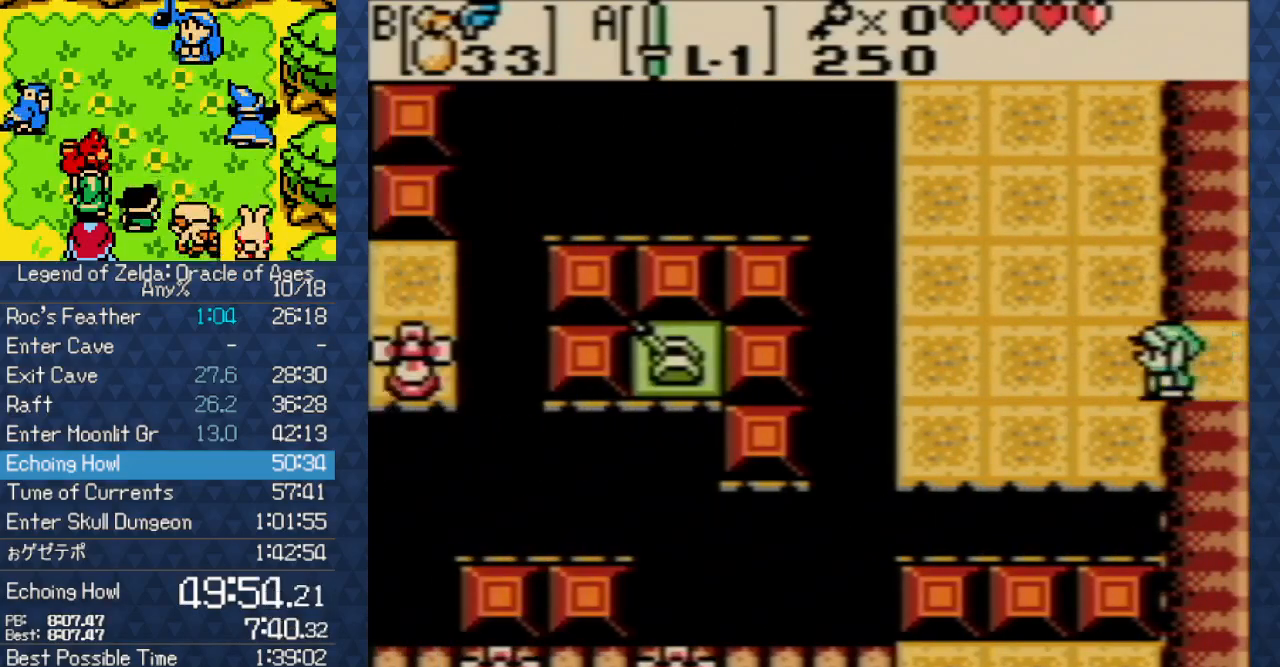
{"buttons": ["DPAD_LEFT"], "events": [[217, "DPAD_DOWN", "up"]]}
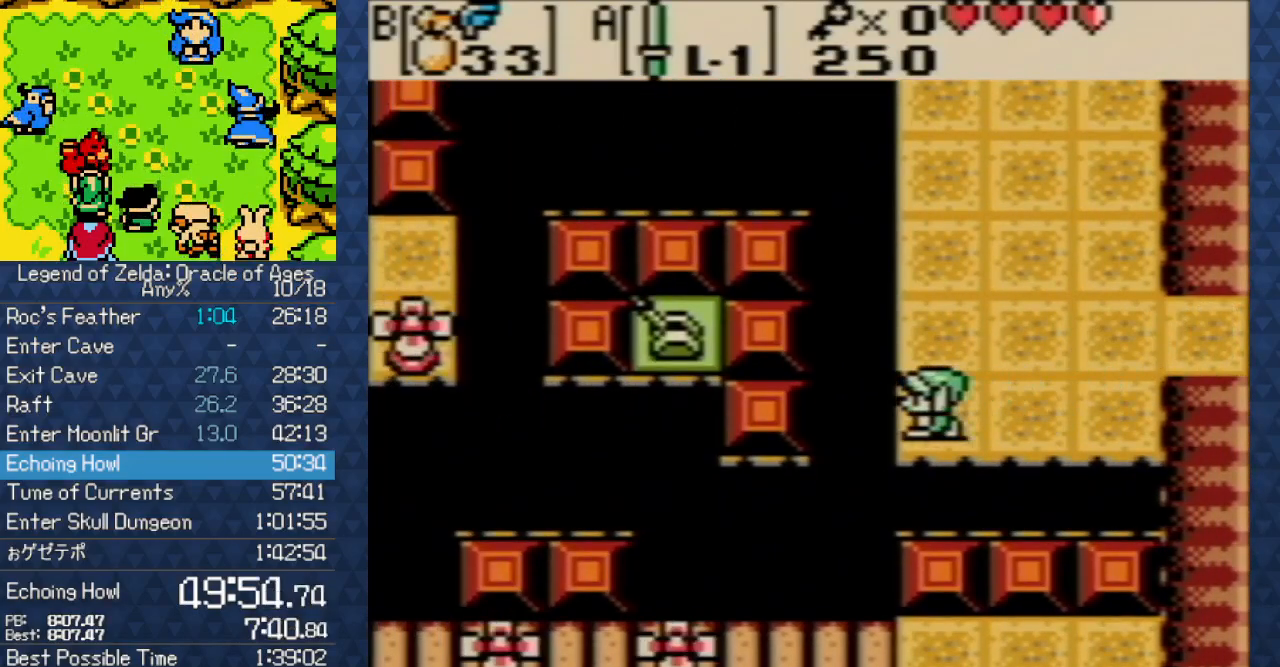
{"buttons": [], "events": [[50, "DPAD_LEFT", "up"]]}
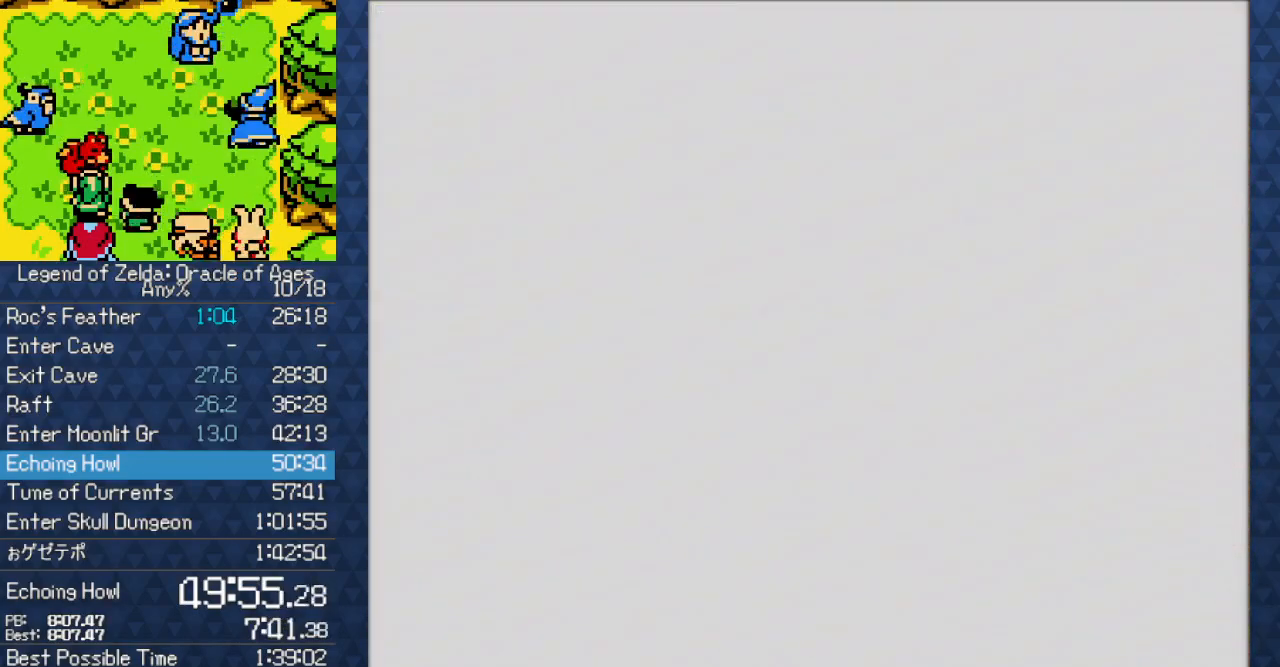
{"buttons": [], "events": []}
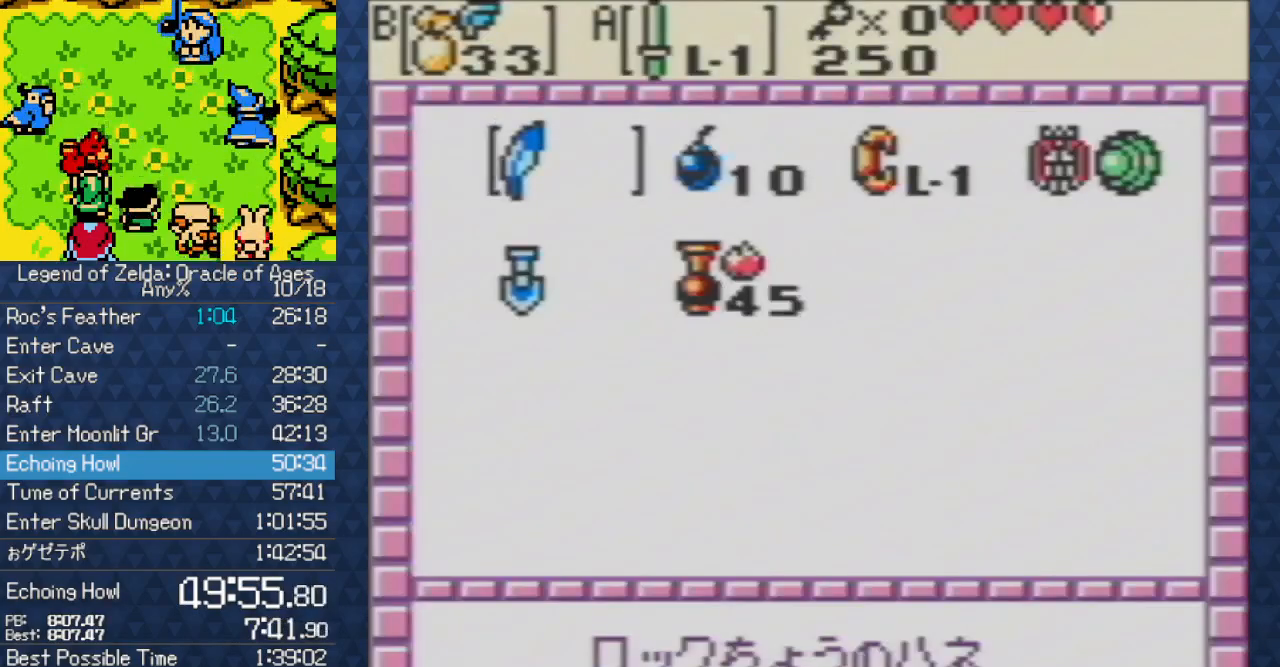
{"buttons": ["A", "DPAD_DOWN"], "events": [[33, "A", "down"], [150, "A", "up"], [300, "DPAD_LEFT", "down"], [317, "DPAD_DOWN", "down"], [350, "A", "down"], [500, "DPAD_LEFT", "up"]]}
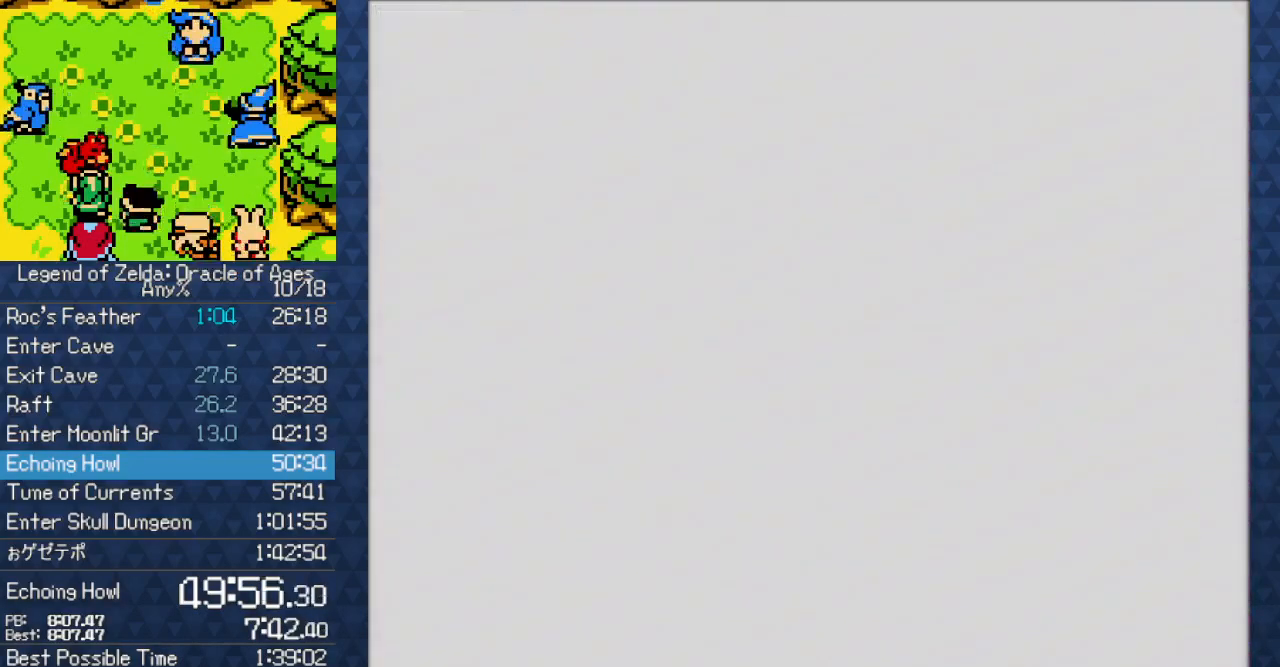
{"buttons": ["A", "DPAD_DOWN"], "events": [[67, "DPAD_LEFT", "down"], [367, "DPAD_LEFT", "up"]]}
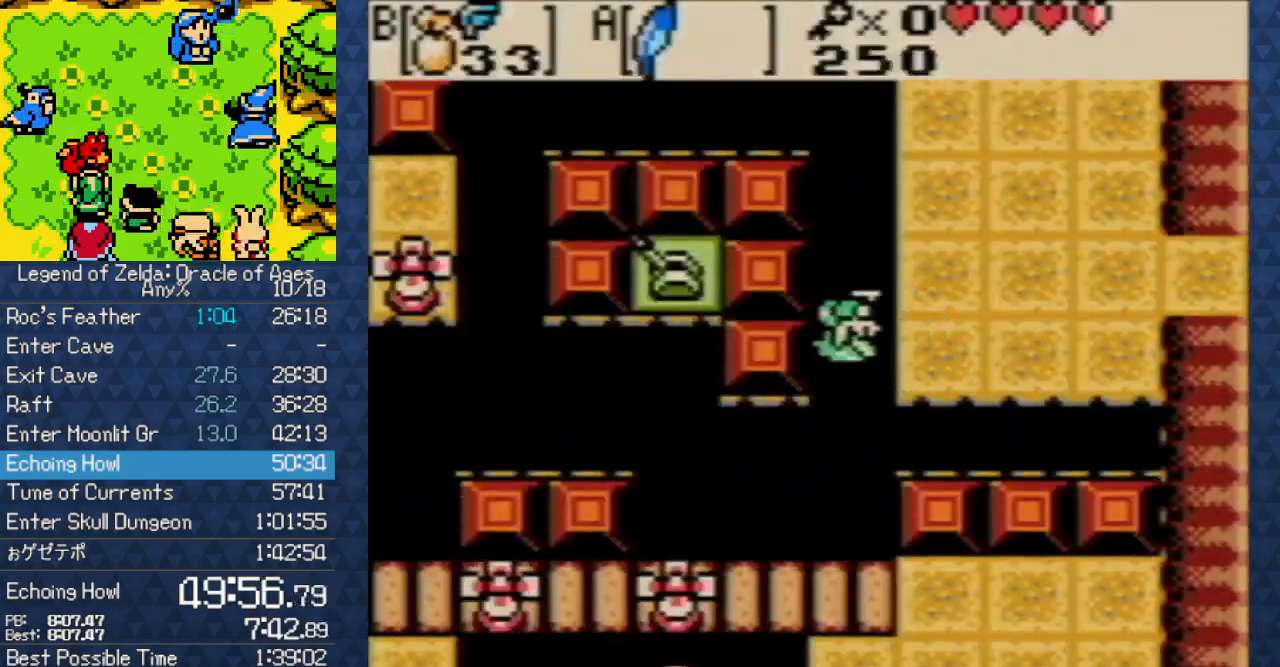
{"buttons": ["DPAD_DOWN", "DPAD_RIGHT"], "events": [[83, "DPAD_RIGHT", "down"], [167, "DPAD_RIGHT", "up"], [417, "A", "up"], [467, "DPAD_RIGHT", "down"]]}
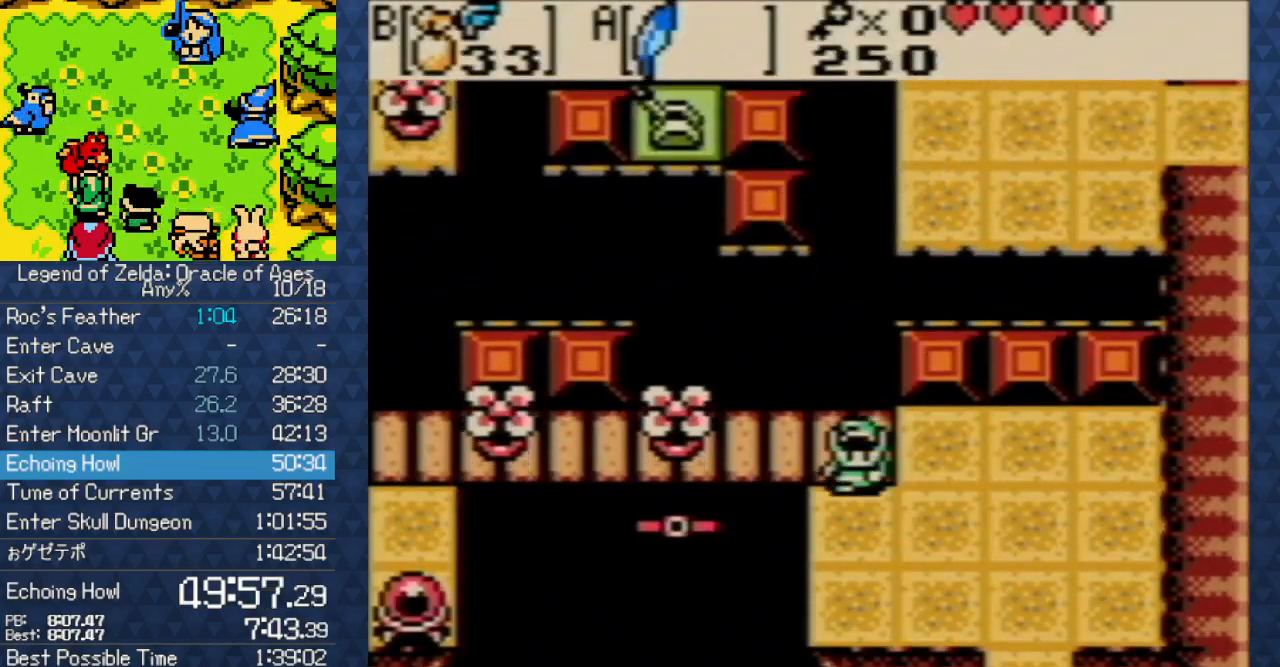
{"buttons": [], "events": [[33, "DPAD_DOWN", "up"], [67, "DPAD_RIGHT", "up"], [167, "DPAD_UP", "down"], [283, "DPAD_UP", "up"]]}